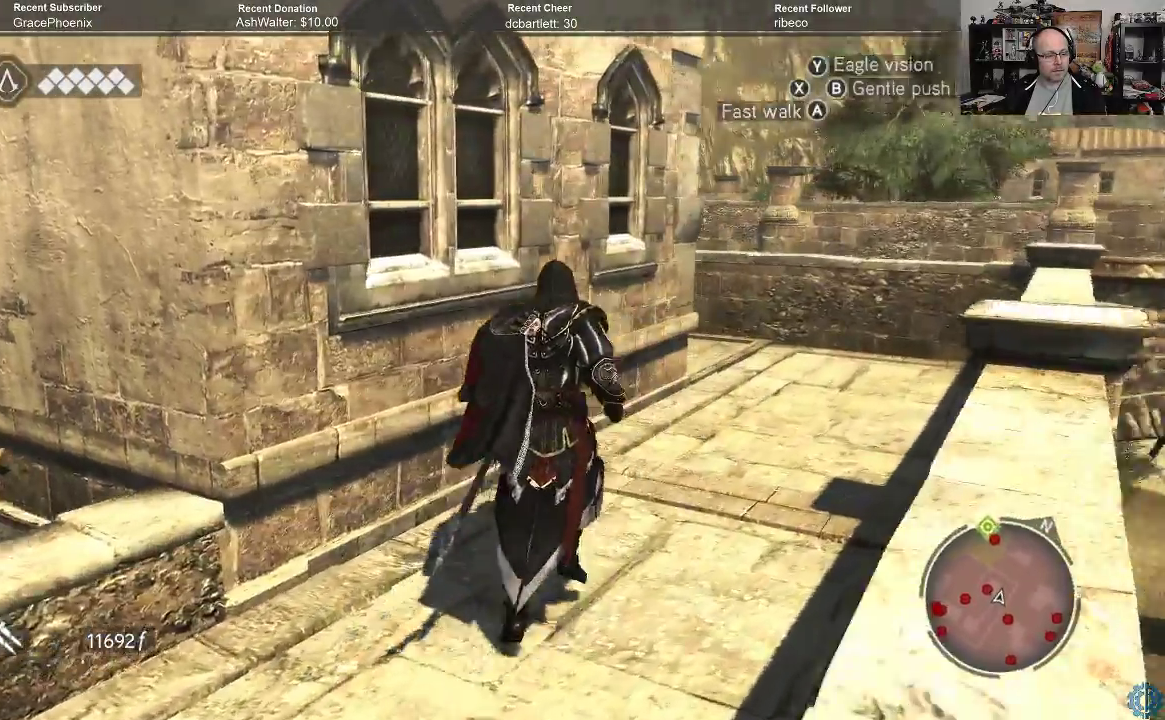
Gameplay with a controller (Xbox layout); each line is a JSON object with the inputs held at the frame after it. "events" lists button and stick changes between this image and that frame as [ms after this image, input, new state], when the widget could be followed in between.
{"buttons": ["R2"], "left_stick": "up", "right_stick": "center", "events": [[133, "left_stick", "up-right"], [133, "right_stick", "left"], [333, "right_stick", "center"], [467, "R2", "down"], [500, "left_stick", "up"]]}
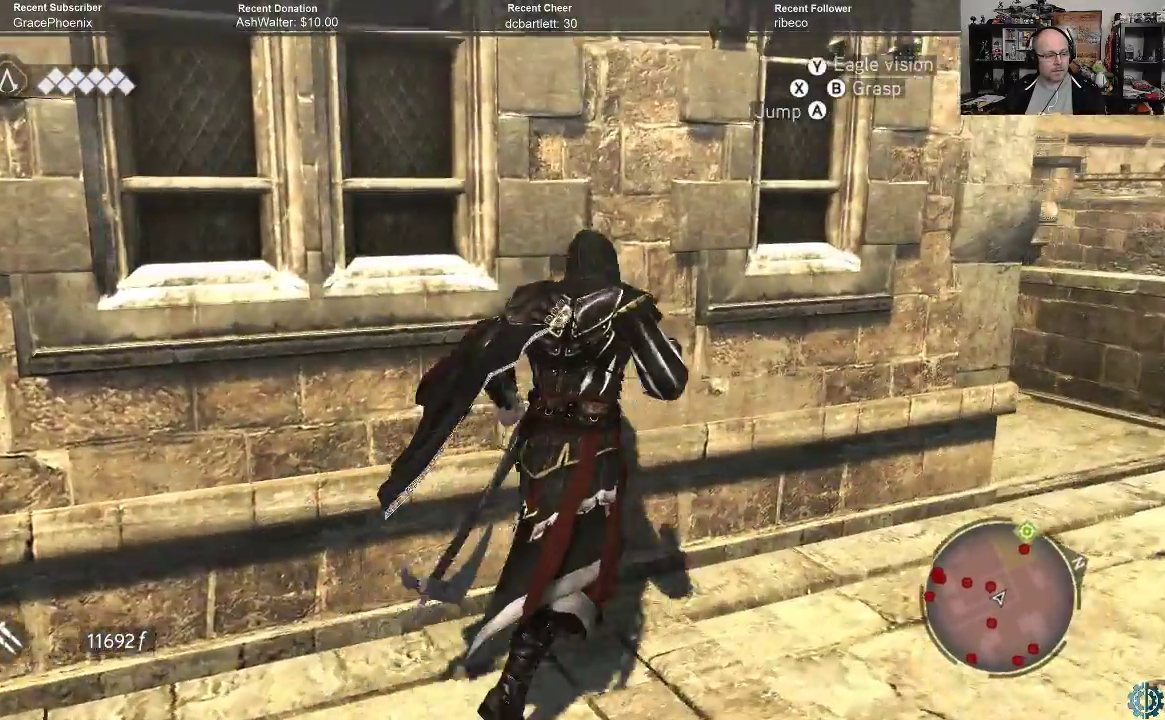
{"buttons": ["A", "R2"], "left_stick": "up", "right_stick": "center", "events": [[67, "A", "down"]]}
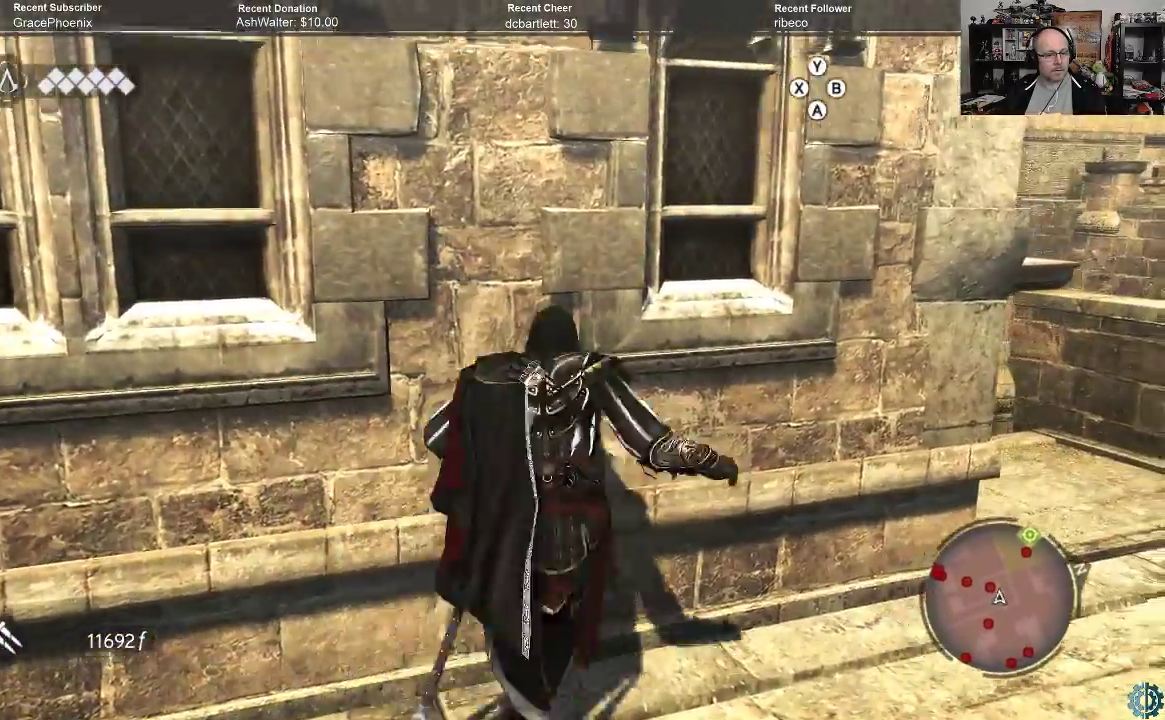
{"buttons": [], "left_stick": "center", "right_stick": "center", "events": [[367, "A", "up"], [400, "R2", "up"], [500, "left_stick", "center"]]}
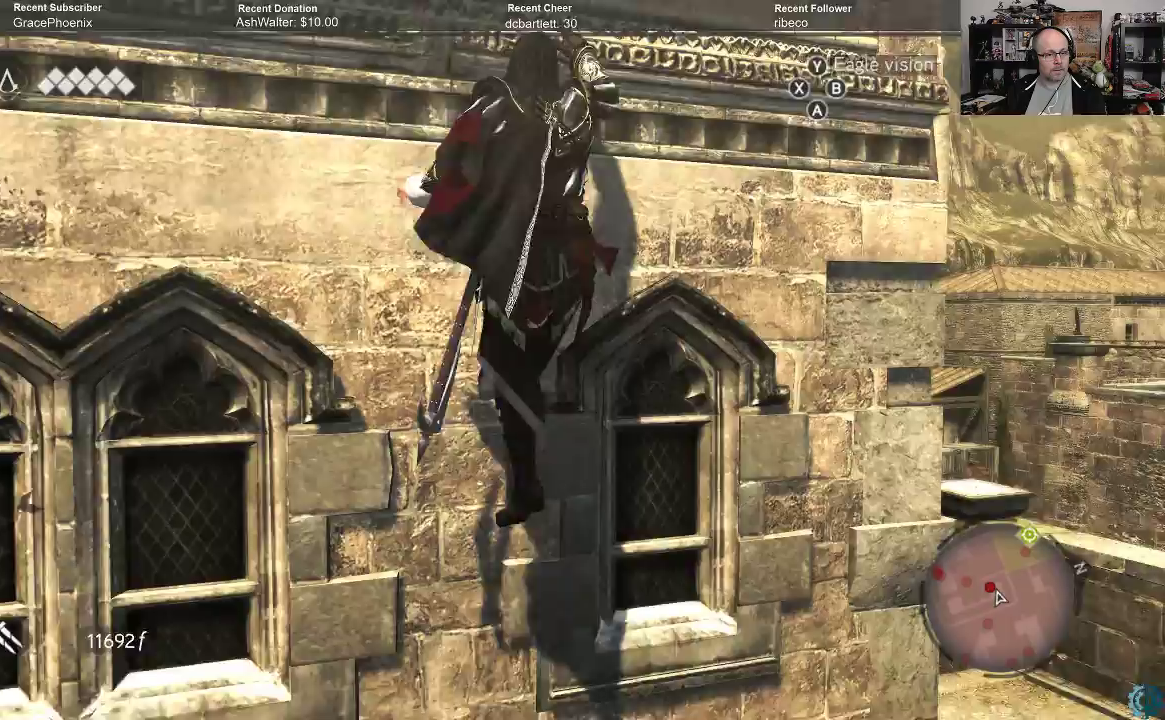
{"buttons": [], "left_stick": "center", "right_stick": "center", "events": [[100, "right_stick", "down"], [367, "right_stick", "down-left"], [500, "right_stick", "center"]]}
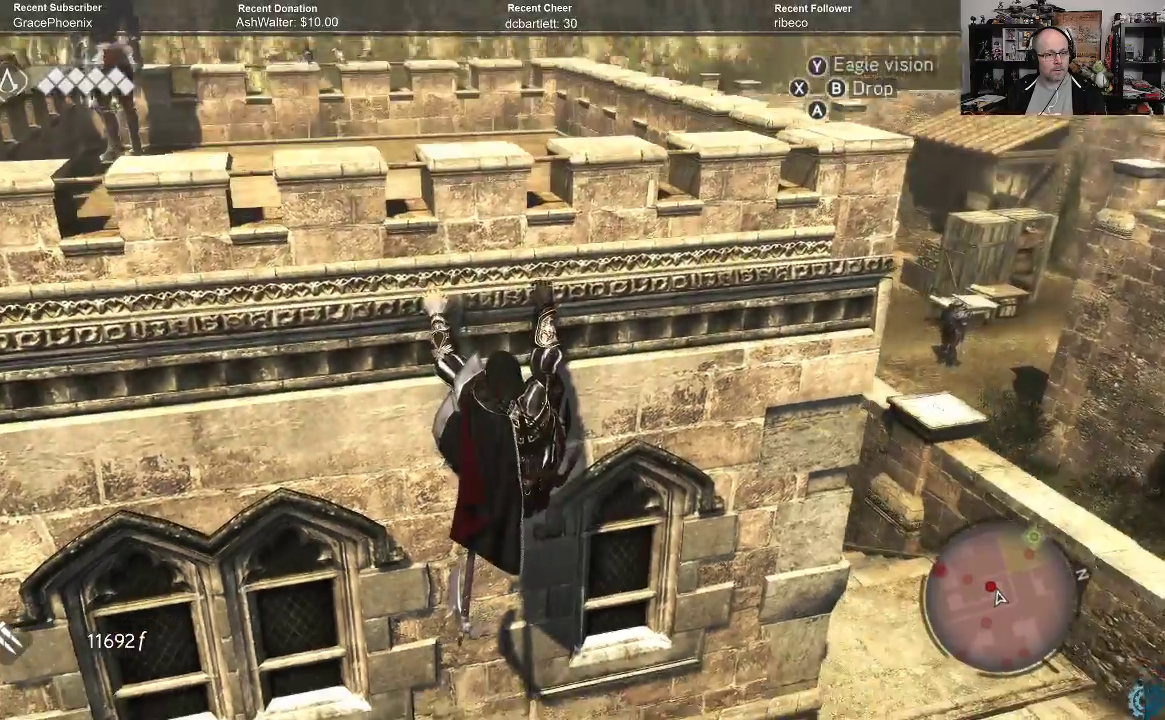
{"buttons": [], "left_stick": "center", "right_stick": "center", "events": [[167, "right_stick", "left"], [300, "right_stick", "up-left"], [500, "right_stick", "center"]]}
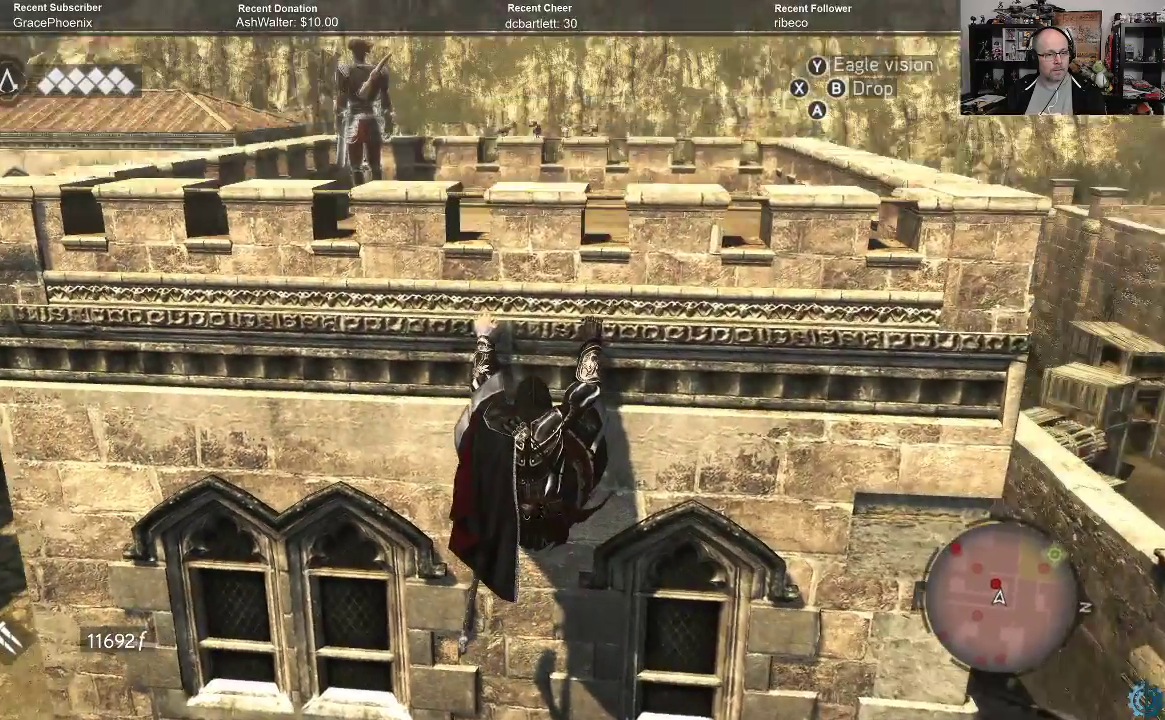
{"buttons": [], "left_stick": "center", "right_stick": "center", "events": []}
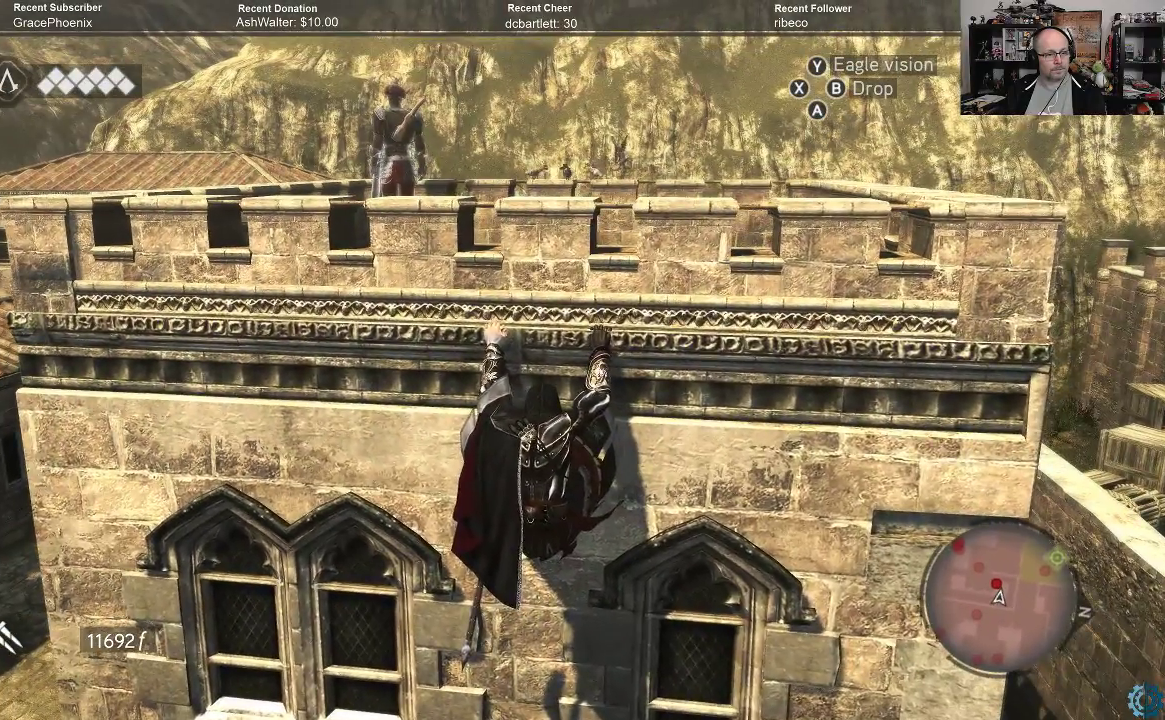
{"buttons": [], "left_stick": "center", "right_stick": "center", "events": [[333, "left_stick", "left"], [500, "left_stick", "center"]]}
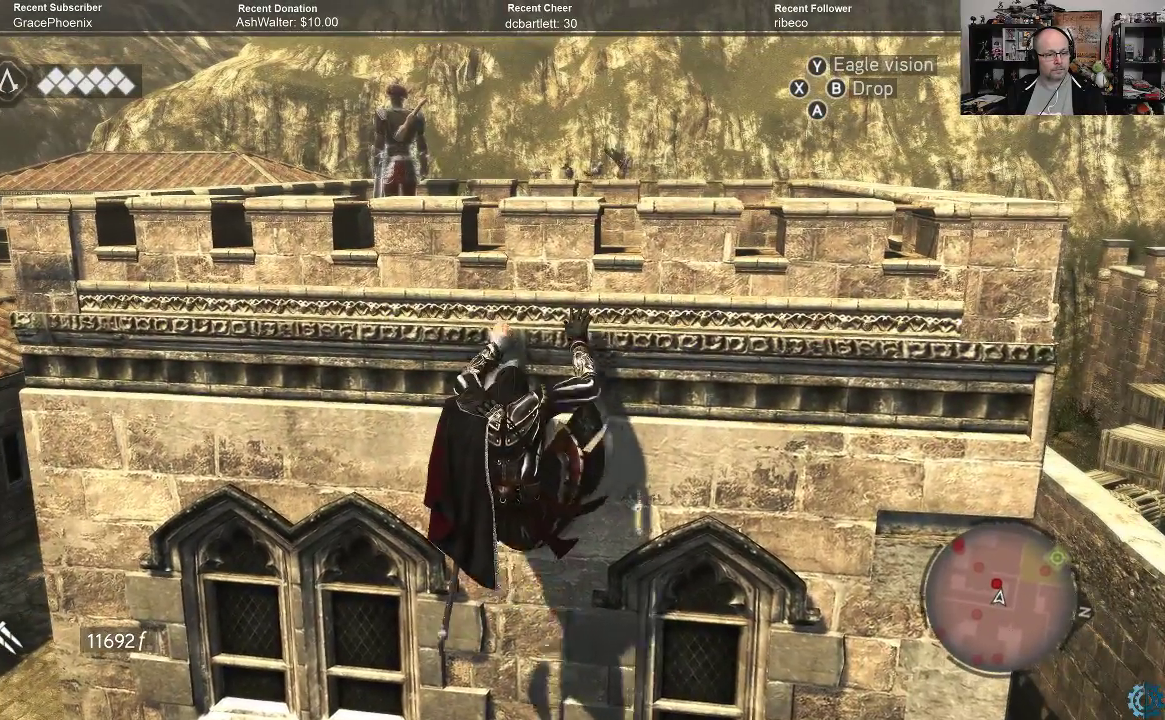
{"buttons": [], "left_stick": "center", "right_stick": "center", "events": []}
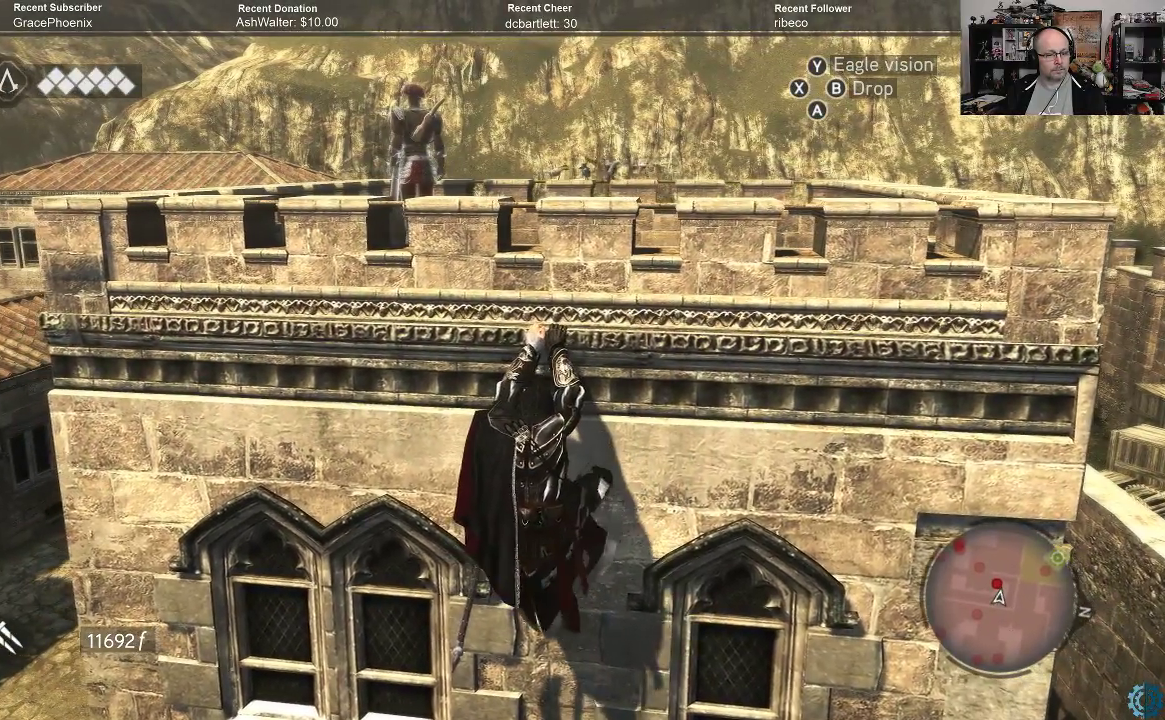
{"buttons": [], "left_stick": "center", "right_stick": "center", "events": []}
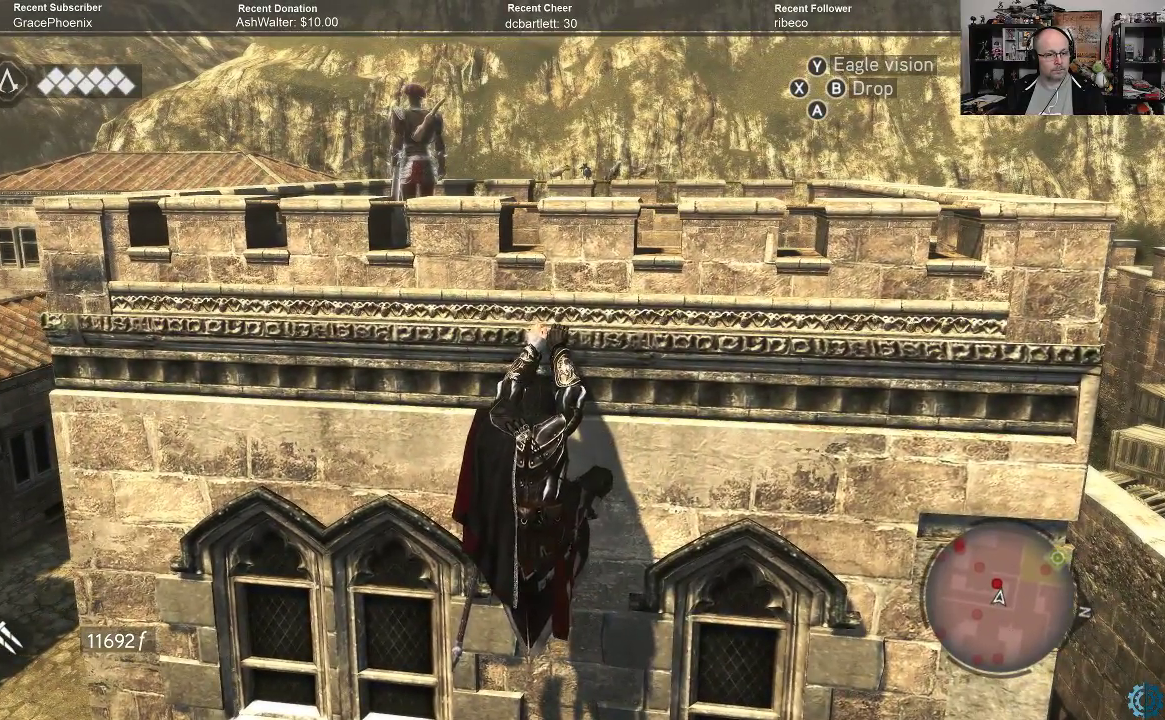
{"buttons": [], "left_stick": "center", "right_stick": "center", "events": []}
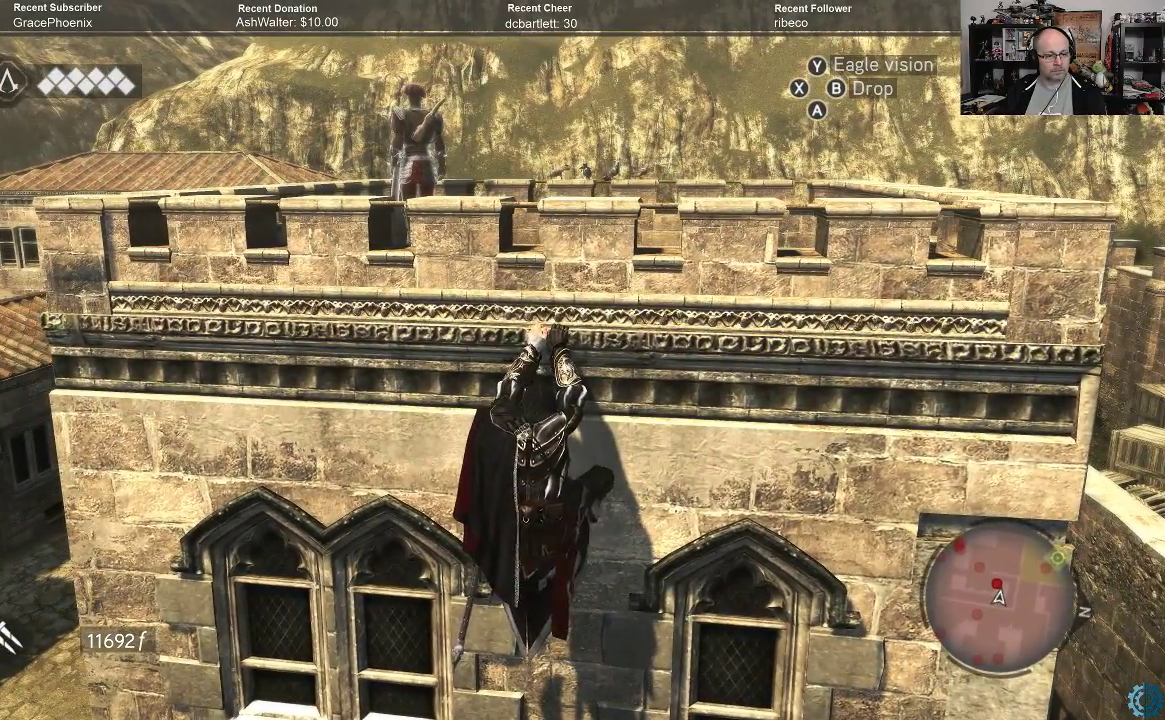
{"buttons": [], "left_stick": "center", "right_stick": "center", "events": [[200, "right_stick", "down-right"], [333, "right_stick", "center"]]}
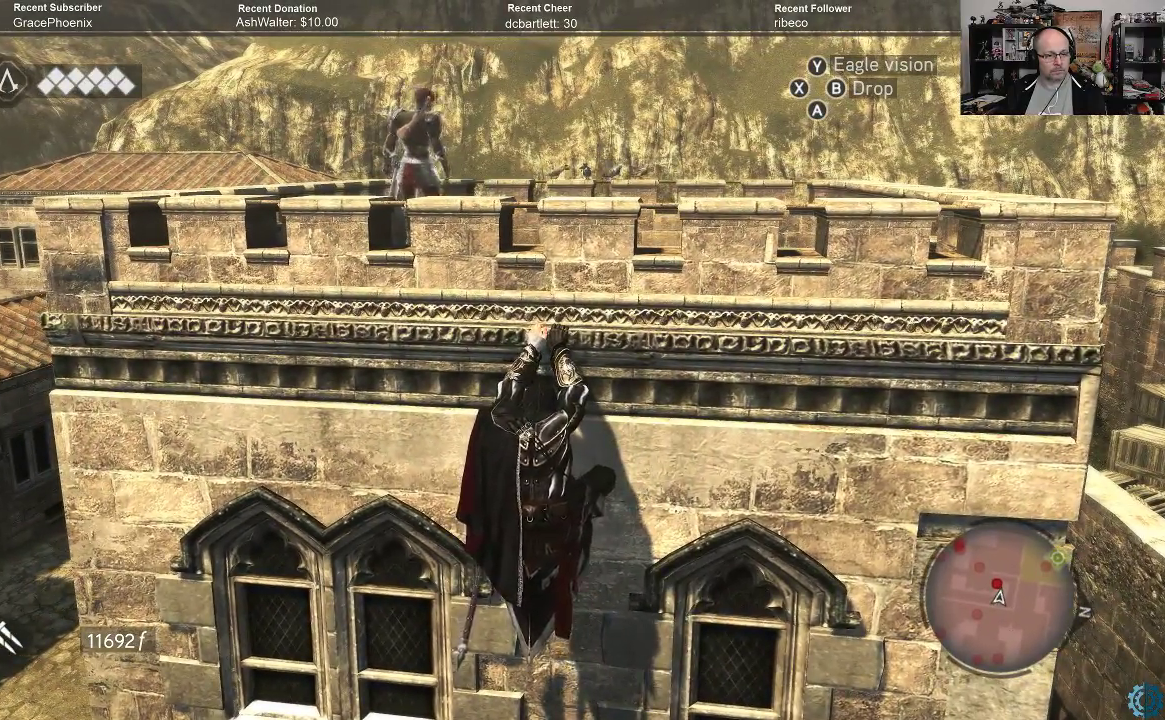
{"buttons": [], "left_stick": "center", "right_stick": "right", "events": [[367, "right_stick", "right"]]}
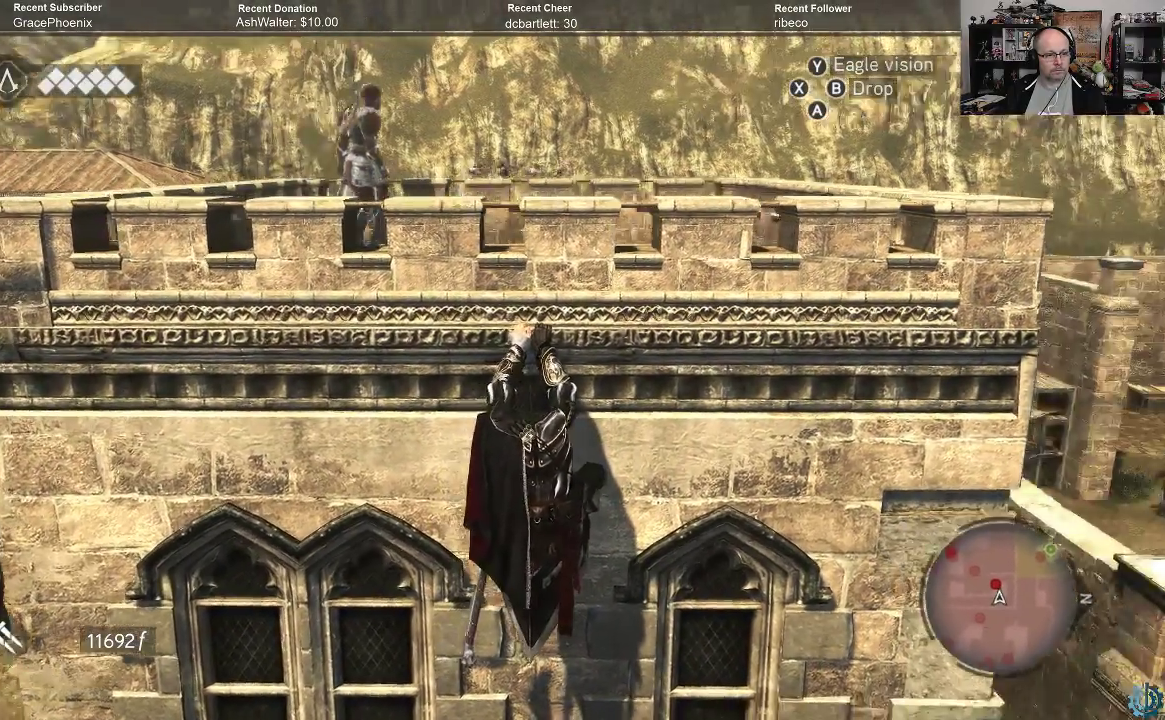
{"buttons": [], "left_stick": "center", "right_stick": "center", "events": [[100, "right_stick", "center"]]}
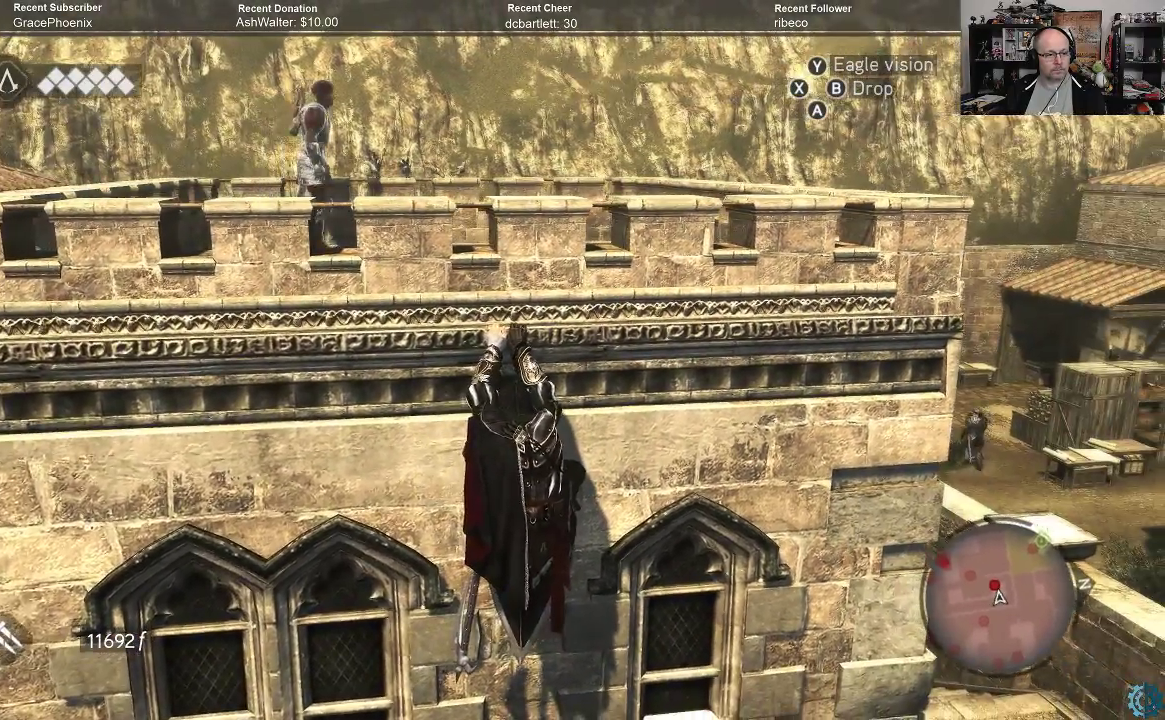
{"buttons": [], "left_stick": "center", "right_stick": "center", "events": [[133, "right_stick", "right"], [333, "right_stick", "center"]]}
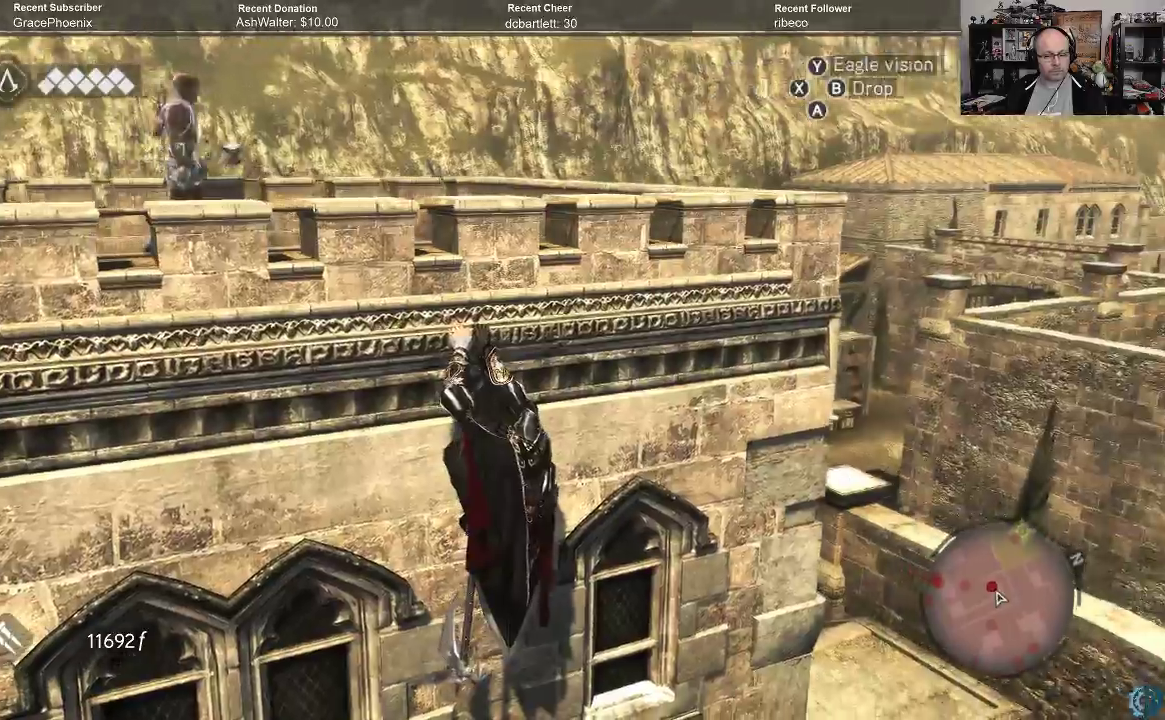
{"buttons": [], "left_stick": "center", "right_stick": "center", "events": []}
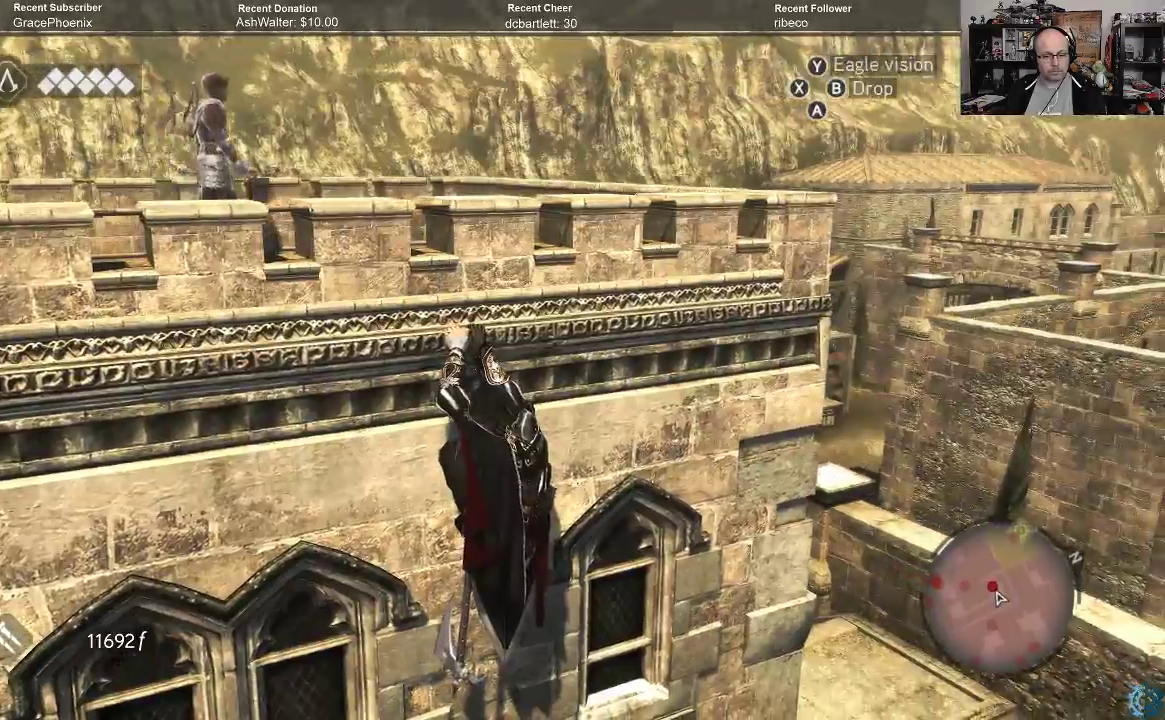
{"buttons": [], "left_stick": "center", "right_stick": "up-right", "events": [[67, "right_stick", "down-right"], [500, "right_stick", "up-right"]]}
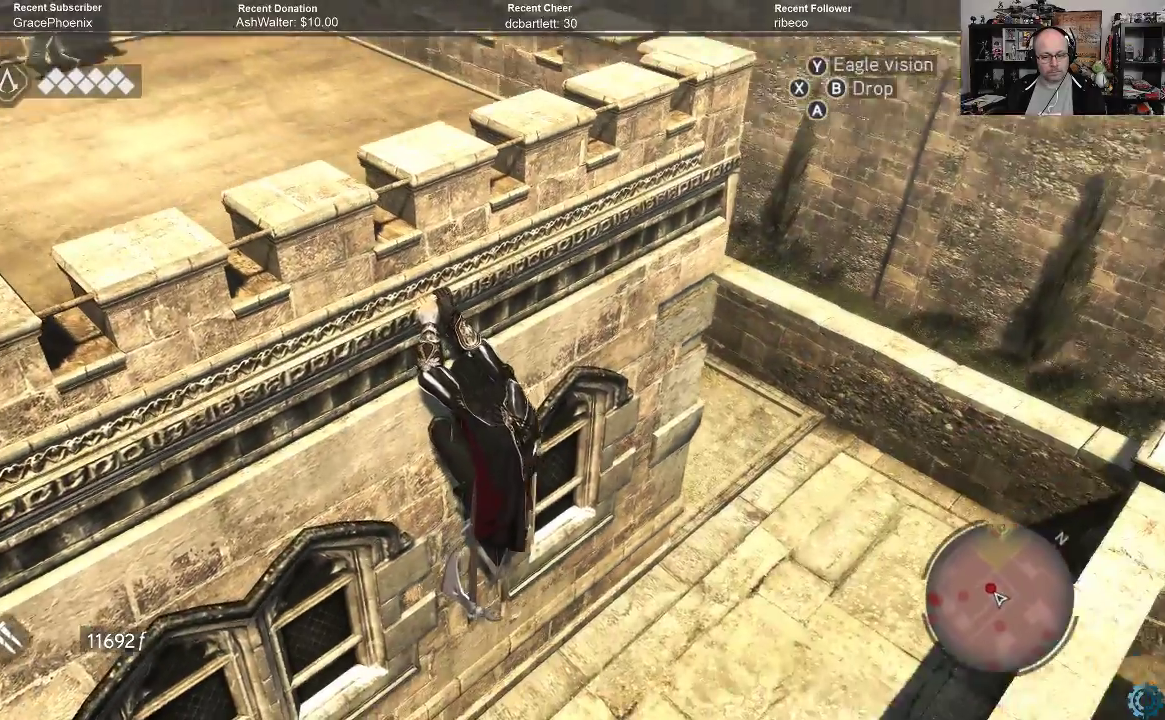
{"buttons": [], "left_stick": "center", "right_stick": "center", "events": [[67, "right_stick", "center"]]}
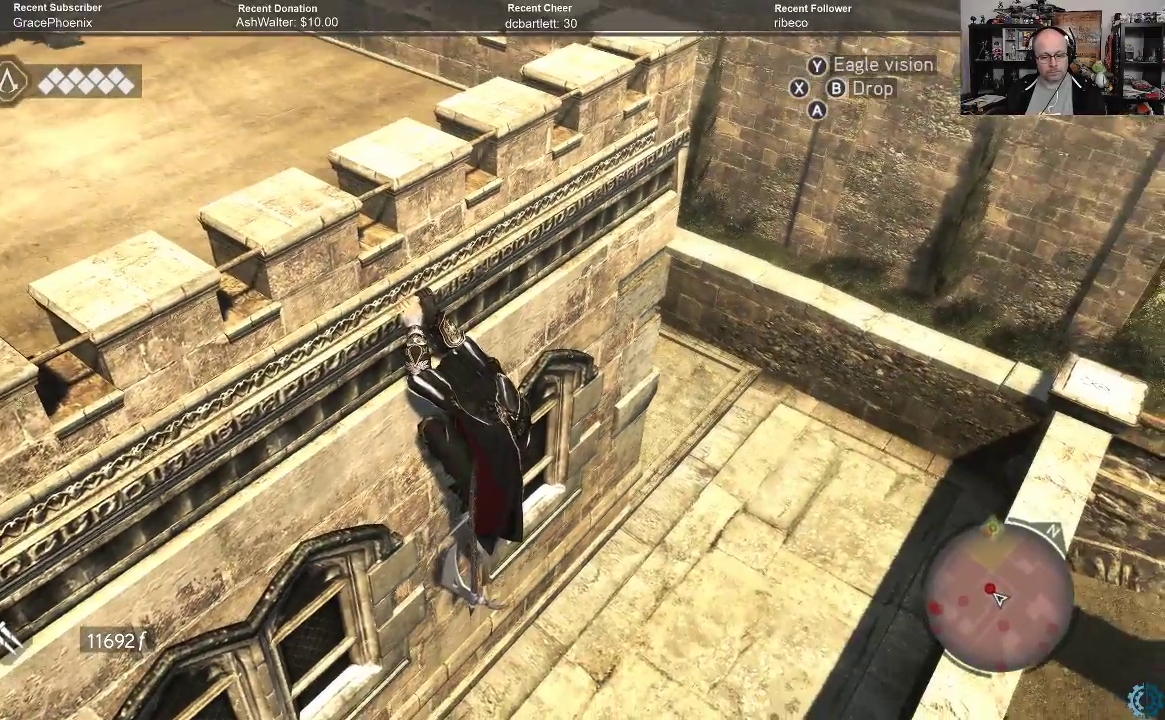
{"buttons": [], "left_stick": "right", "right_stick": "center", "events": [[100, "right_stick", "left"], [333, "left_stick", "right"], [367, "right_stick", "center"]]}
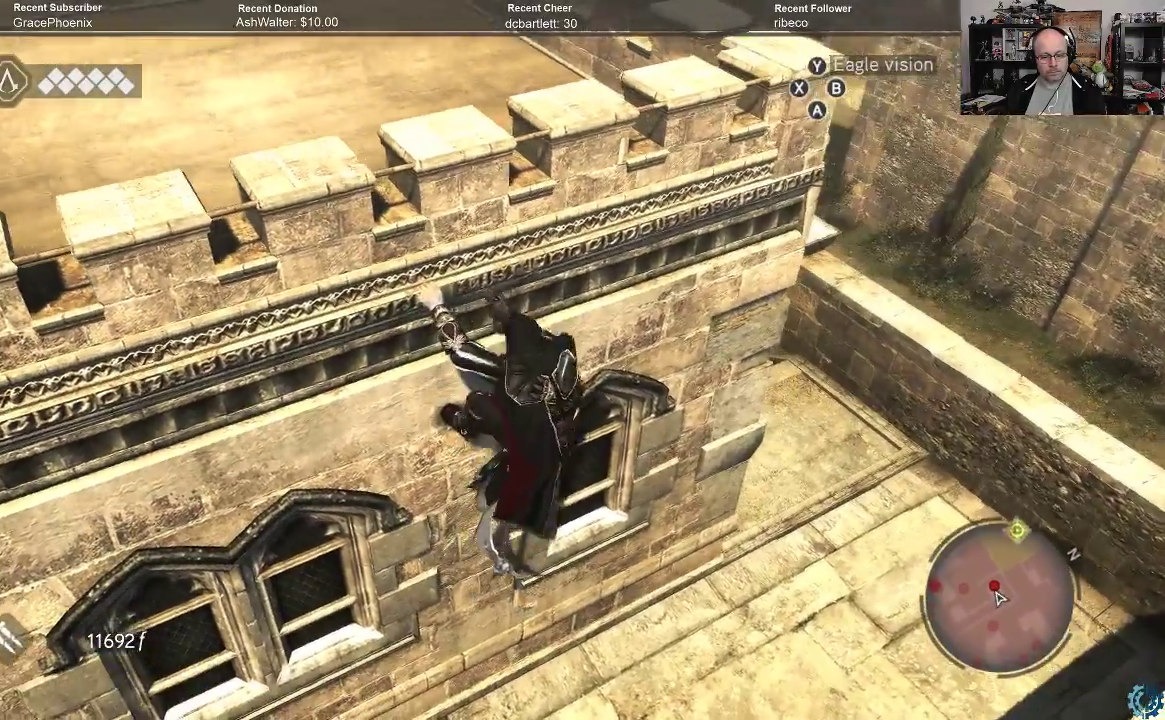
{"buttons": [], "left_stick": "center", "right_stick": "up-left", "events": [[33, "left_stick", "center"], [333, "right_stick", "up-left"]]}
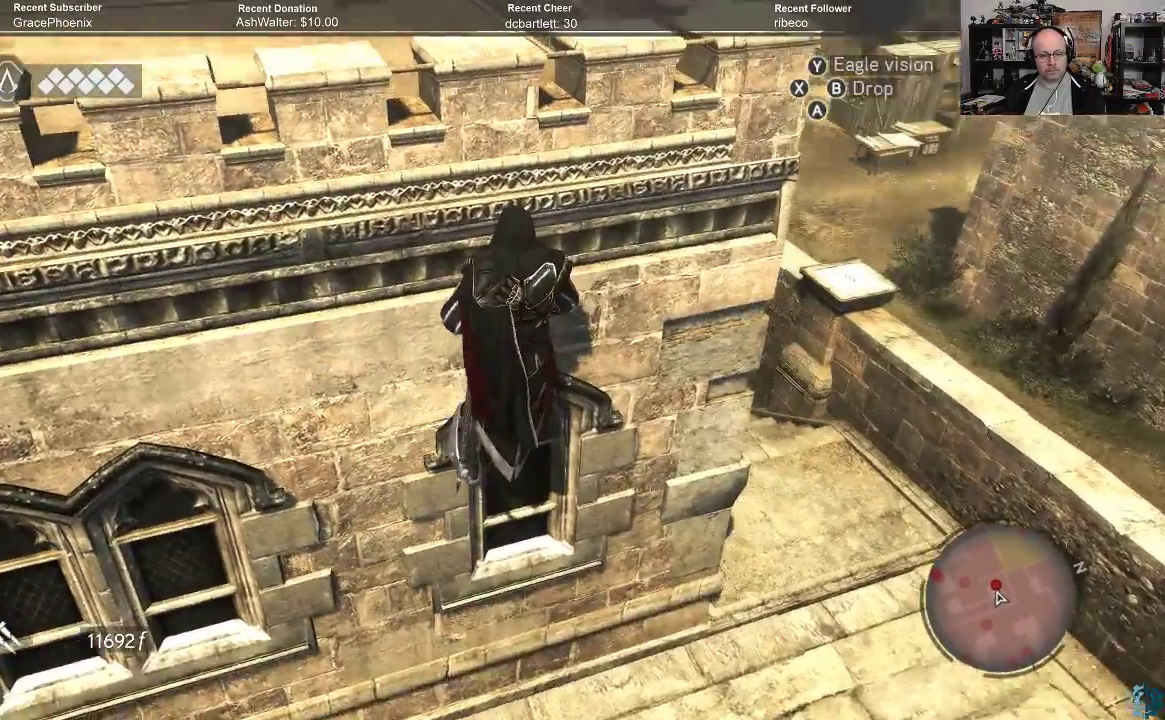
{"buttons": [], "left_stick": "center", "right_stick": "up", "events": [[67, "right_stick", "center"], [333, "right_stick", "up"]]}
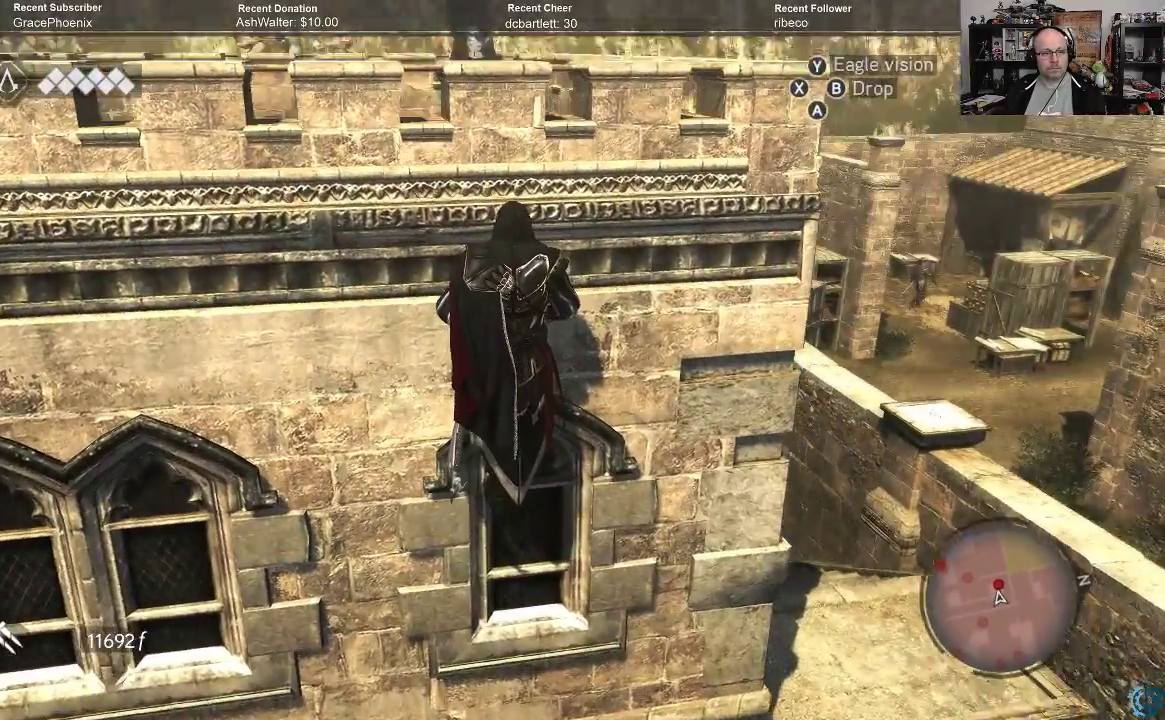
{"buttons": [], "left_stick": "center", "right_stick": "left", "events": [[33, "right_stick", "center"], [500, "right_stick", "left"]]}
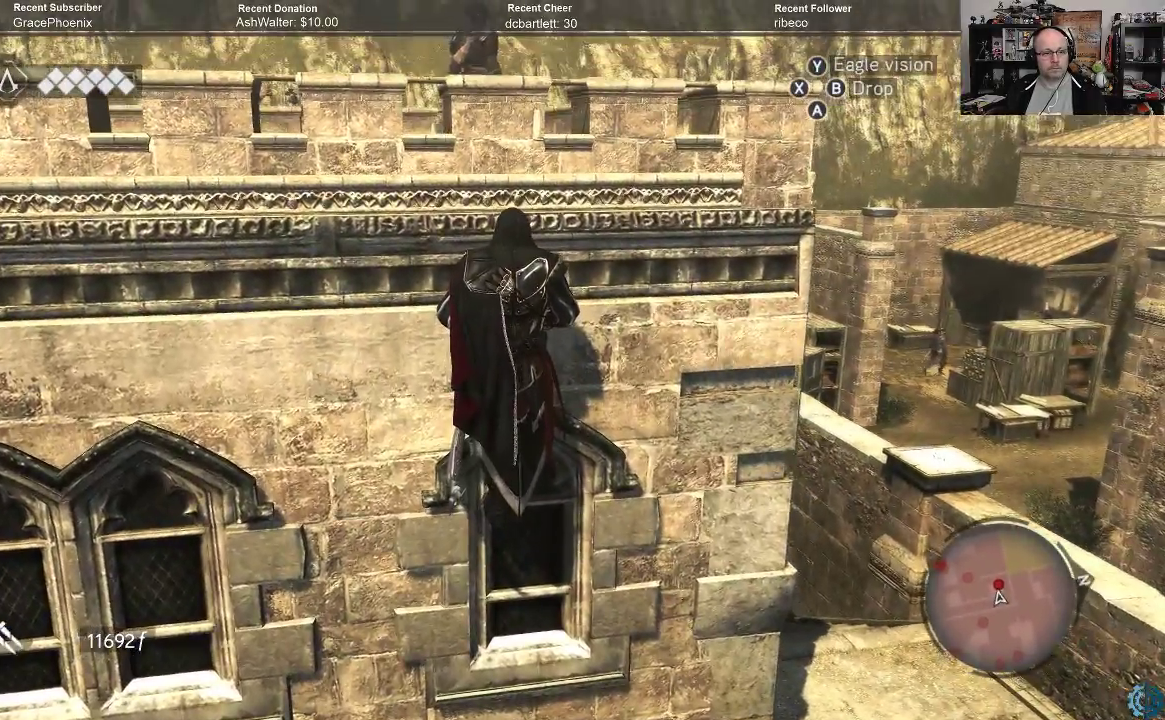
{"buttons": [], "left_stick": "center", "right_stick": "center", "events": [[300, "right_stick", "up-left"], [500, "right_stick", "center"]]}
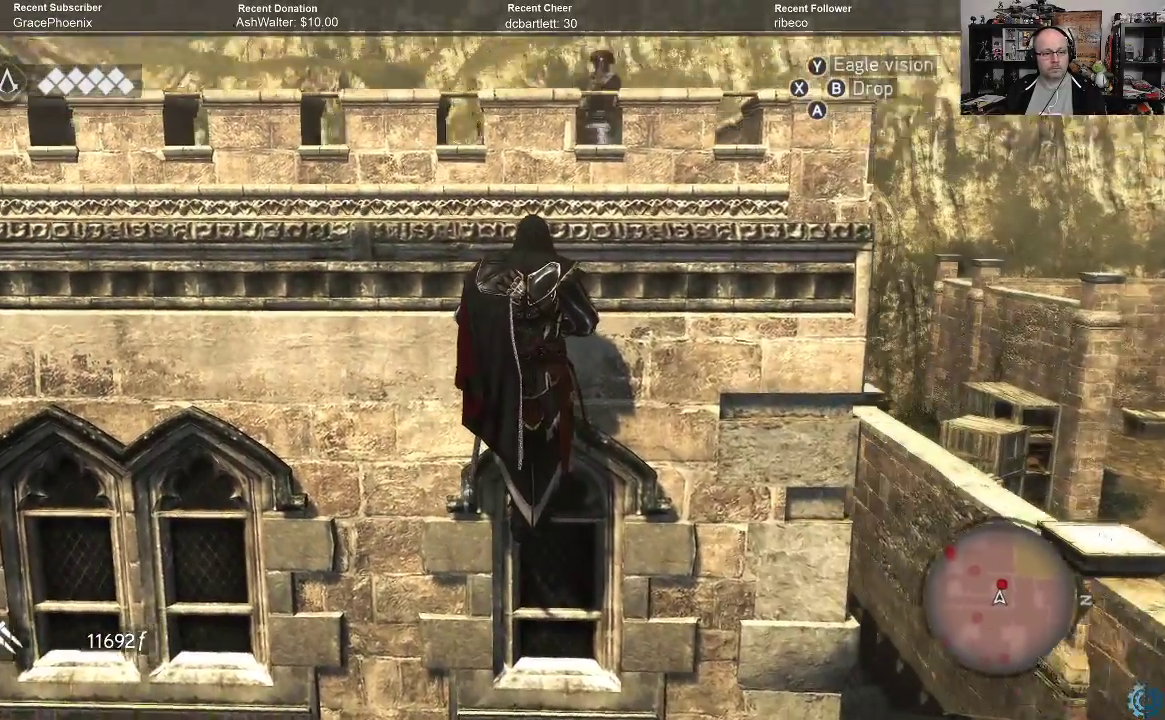
{"buttons": [], "left_stick": "center", "right_stick": "center", "events": [[367, "left_stick", "right"], [433, "left_stick", "center"]]}
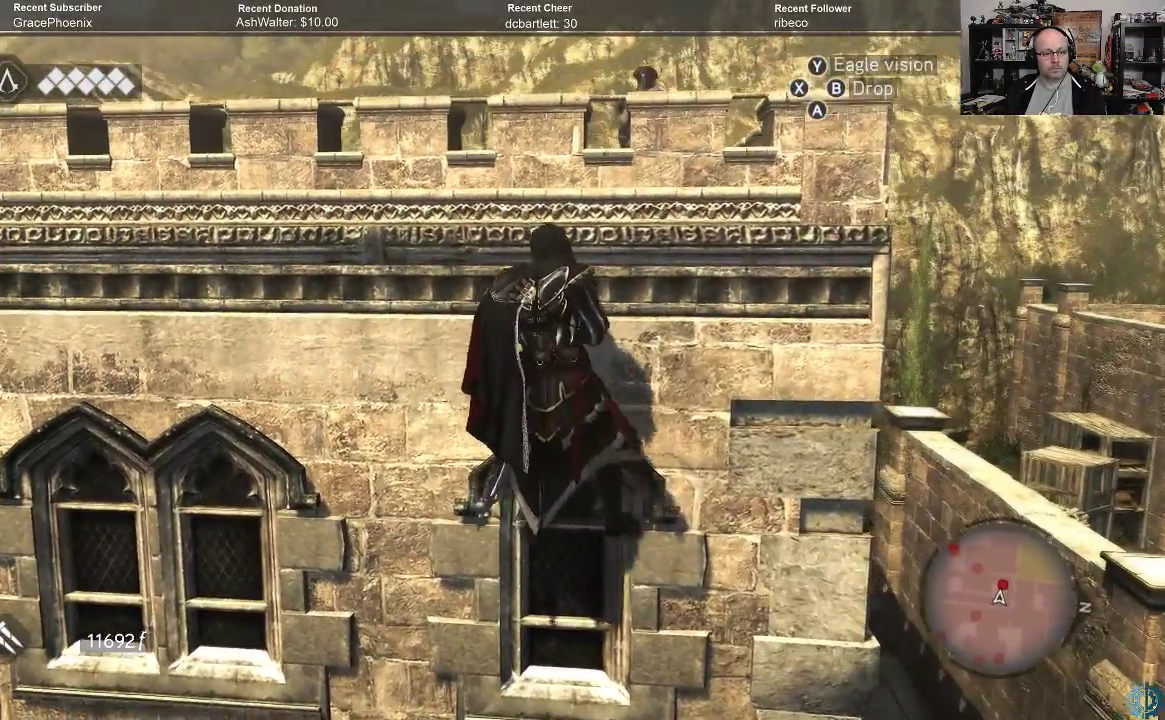
{"buttons": [], "left_stick": "center", "right_stick": "center", "events": [[200, "right_stick", "right"], [433, "right_stick", "center"]]}
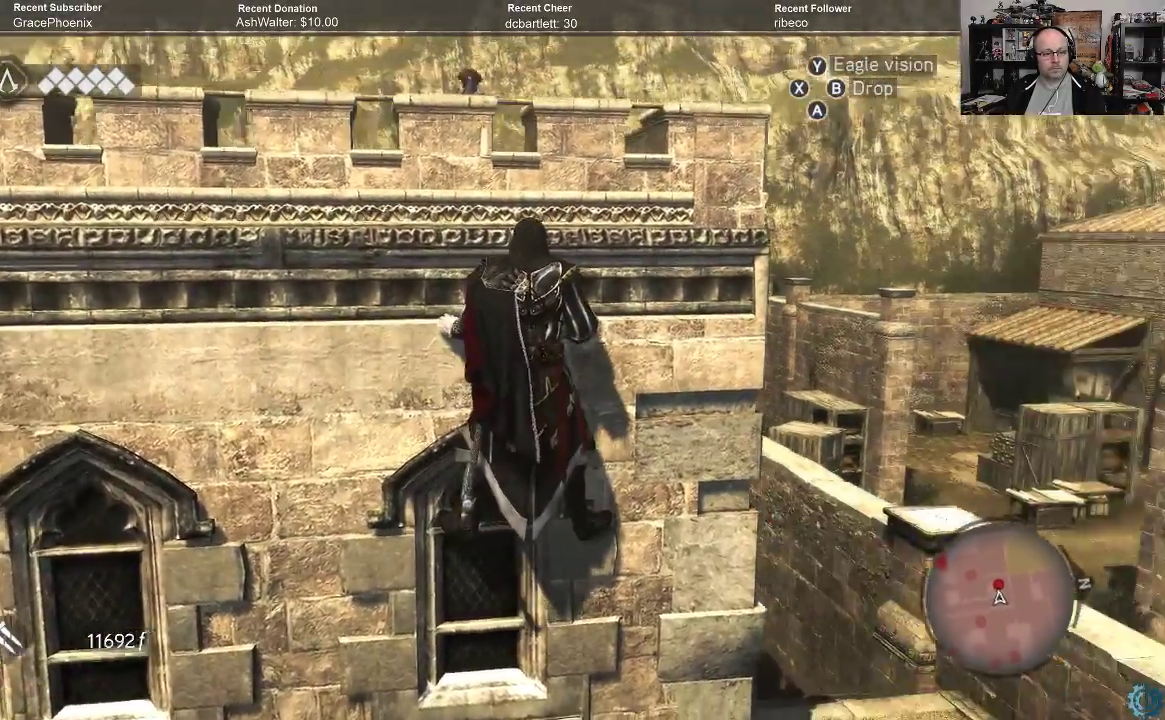
{"buttons": [], "left_stick": "center", "right_stick": "down-left", "events": [[400, "right_stick", "down"], [467, "right_stick", "down-left"]]}
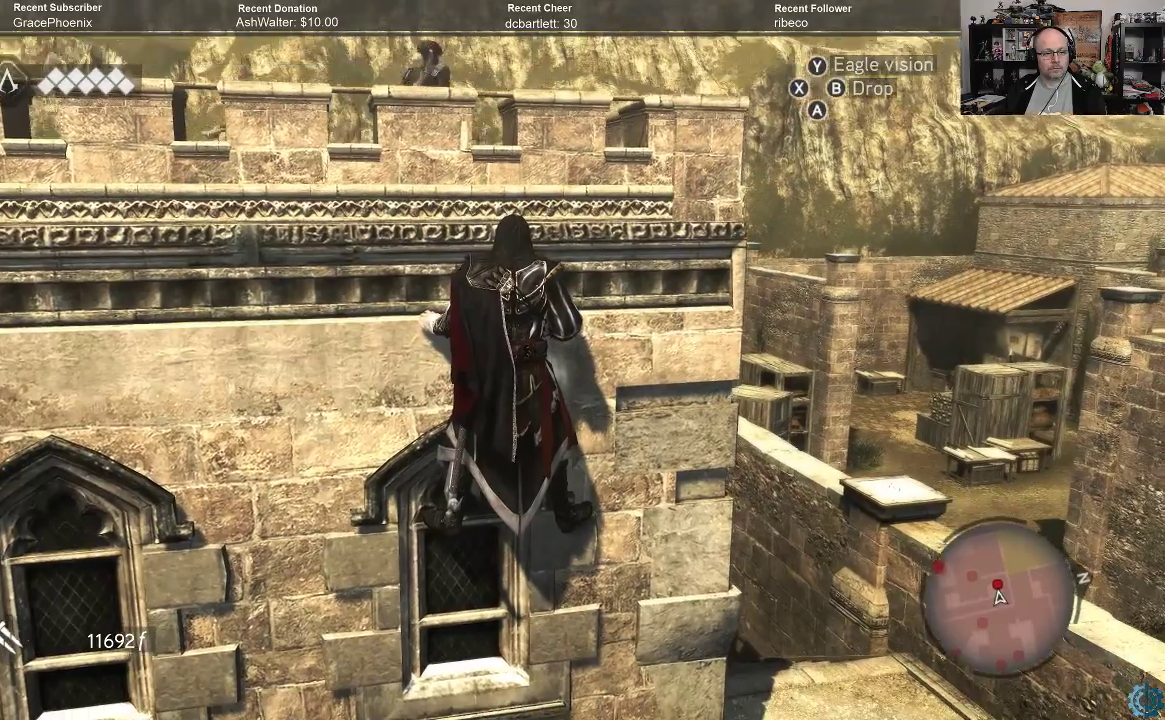
{"buttons": [], "left_stick": "center", "right_stick": "down-left", "events": [[67, "right_stick", "center"], [433, "right_stick", "down-left"]]}
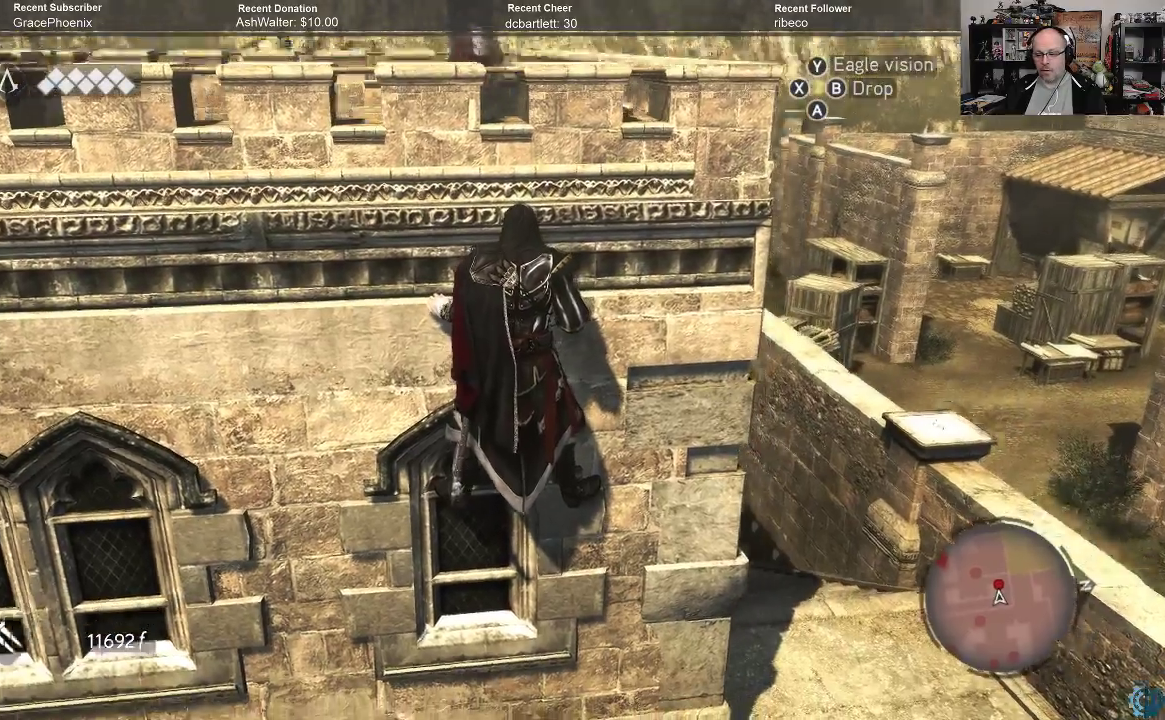
{"buttons": [], "left_stick": "center", "right_stick": "center", "events": [[67, "right_stick", "center"], [267, "right_stick", "up"], [367, "right_stick", "center"]]}
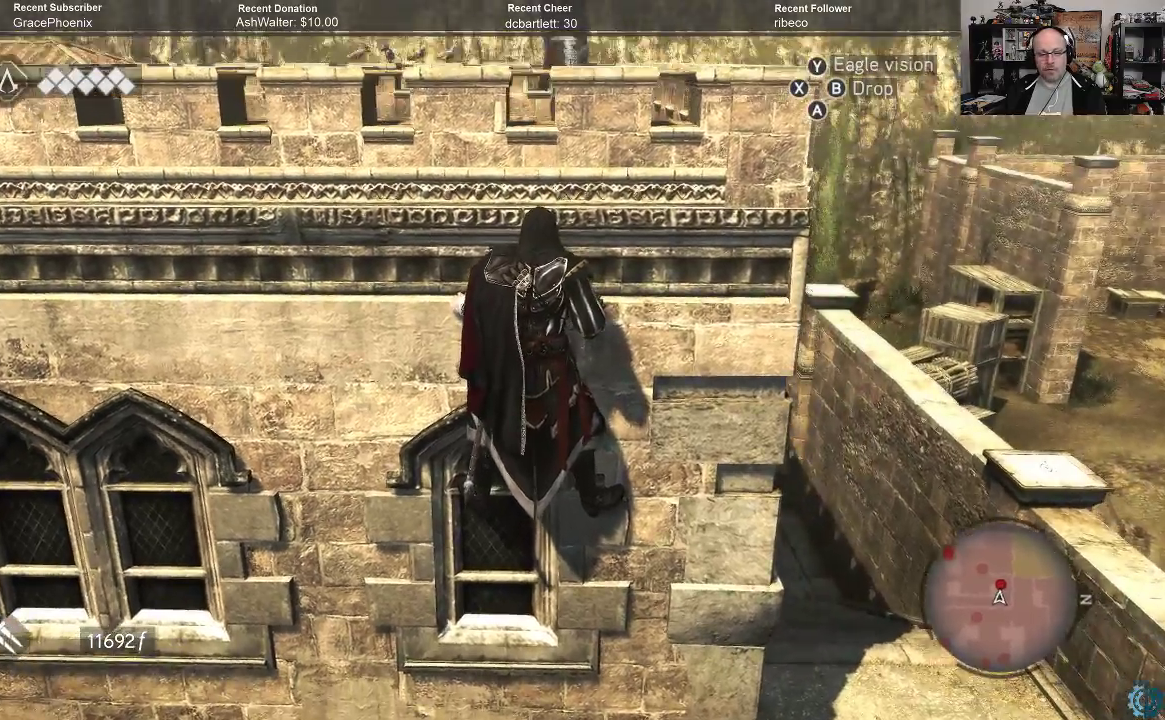
{"buttons": [], "left_stick": "center", "right_stick": "center", "events": []}
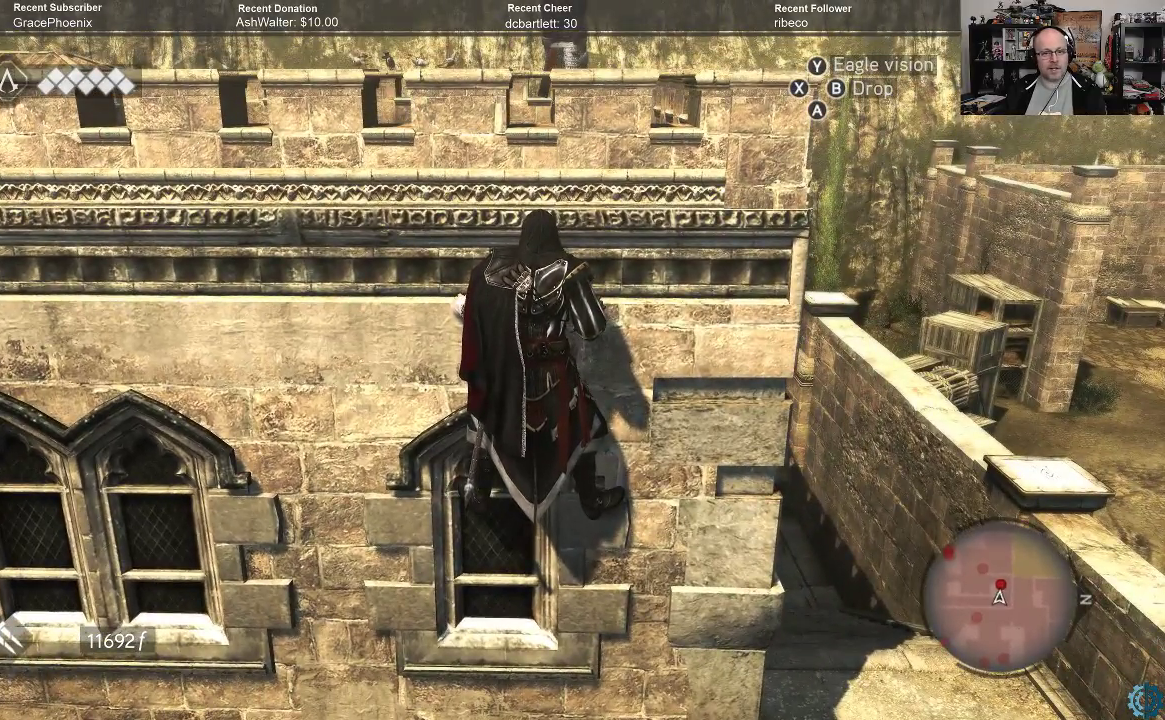
{"buttons": [], "left_stick": "center", "right_stick": "center", "events": []}